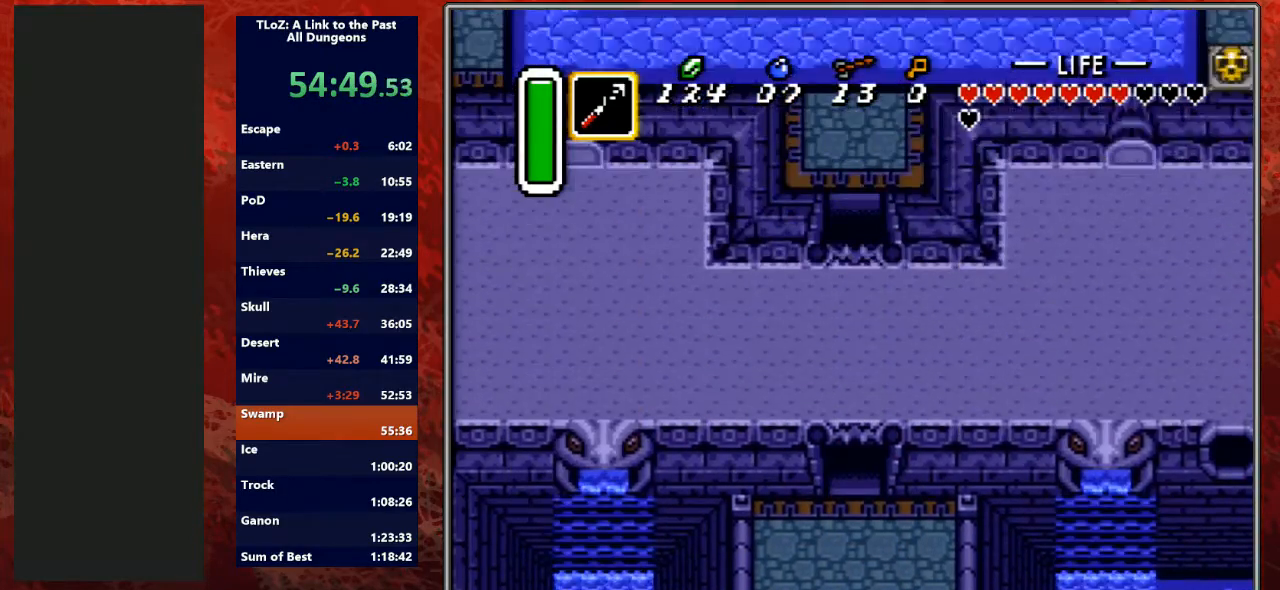
Gameplay with a controller (Nintendo layout); each line is a JSON object with the inputs held at the frame after it. "events" lists button and stick changes between this image and that frame as [ms after this image, input, new state], when the widget could be followed in between. Not read: L3 R3.
{"buttons": ["DPAD_UP"], "events": []}
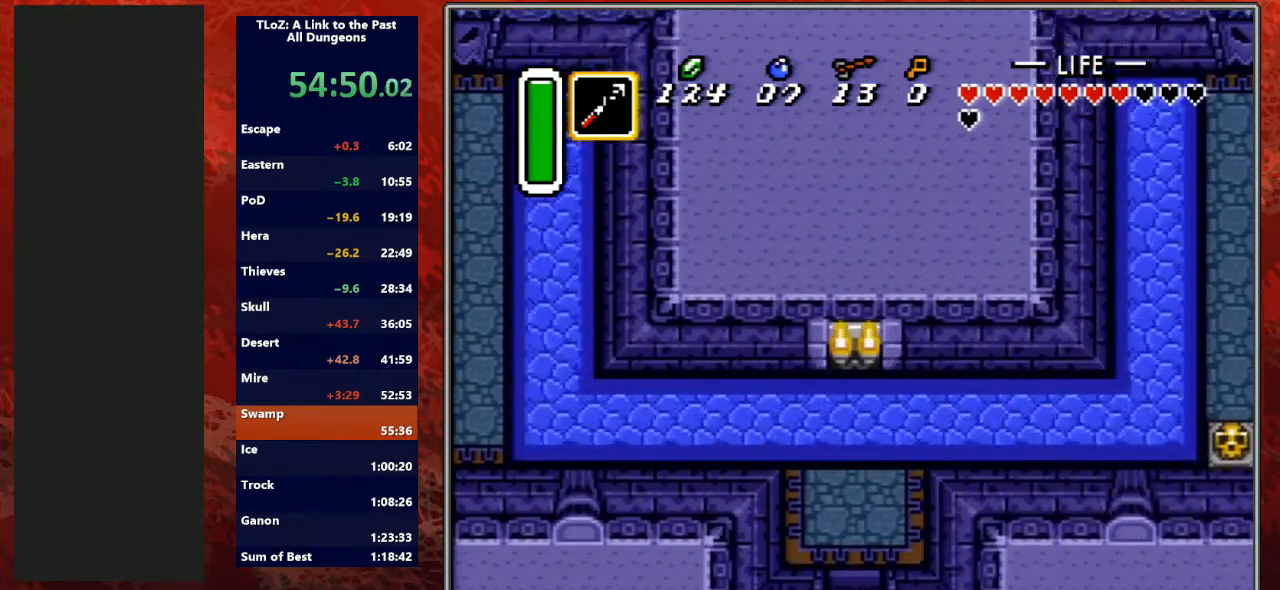
{"buttons": ["DPAD_UP"], "events": []}
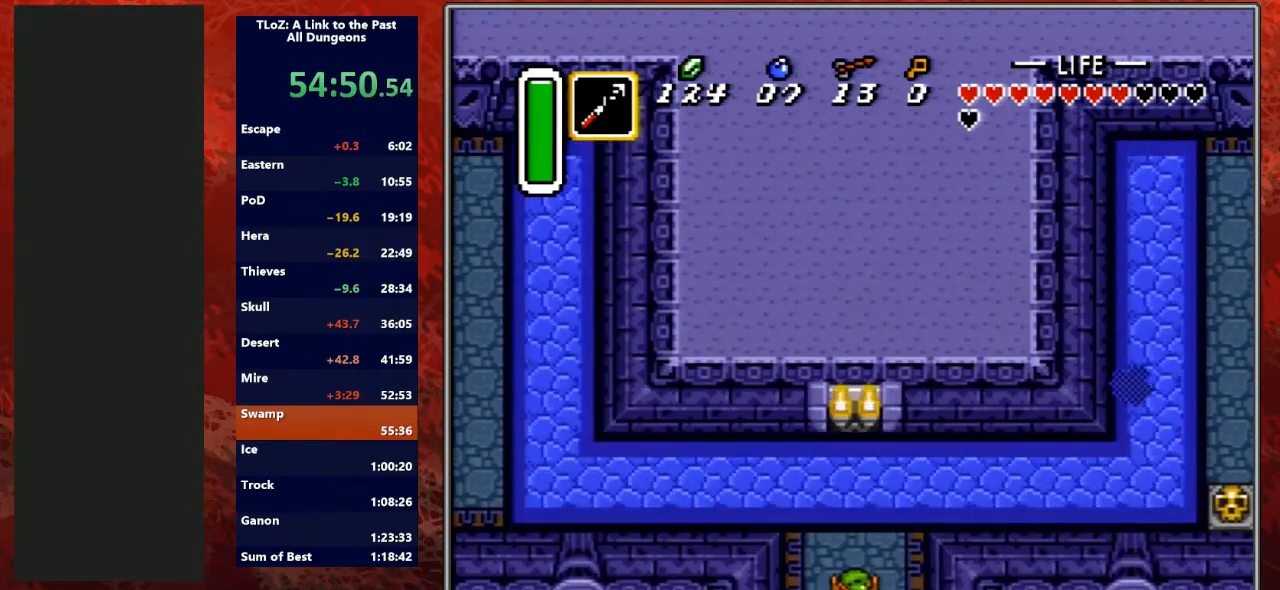
{"buttons": ["DPAD_UP", "DPAD_LEFT"], "events": [[200, "DPAD_LEFT", "down"]]}
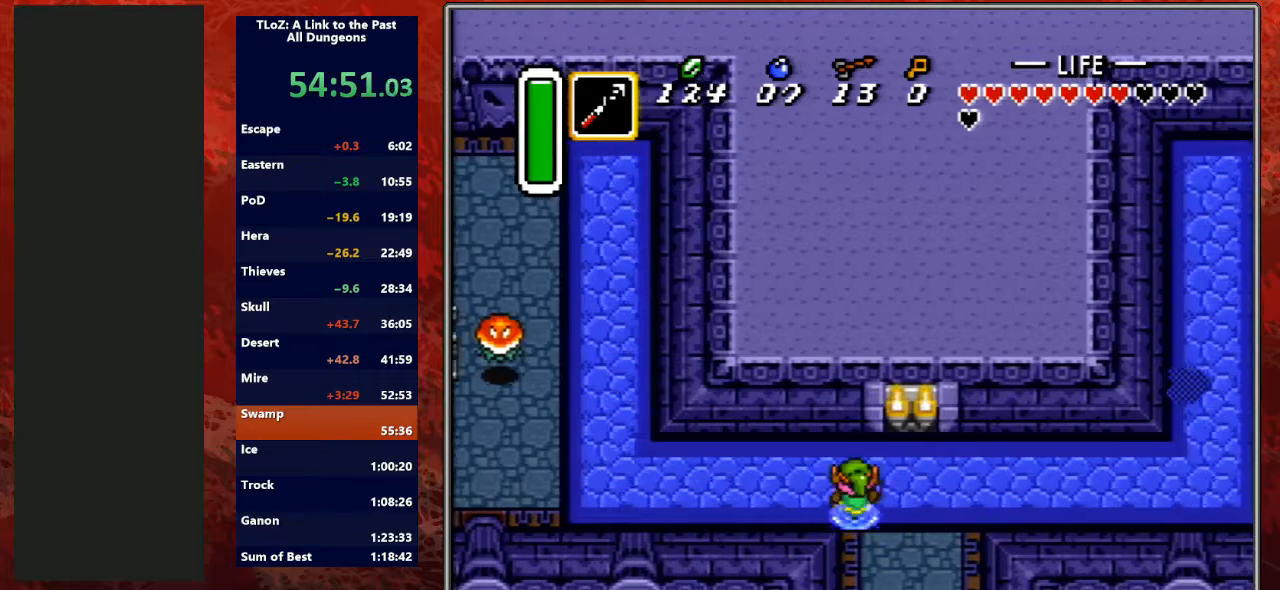
{"buttons": [], "events": [[67, "DPAD_UP", "up"], [267, "DPAD_LEFT", "up"], [300, "A", "down"], [300, "Y", "down"], [500, "A", "up"], [500, "Y", "up"]]}
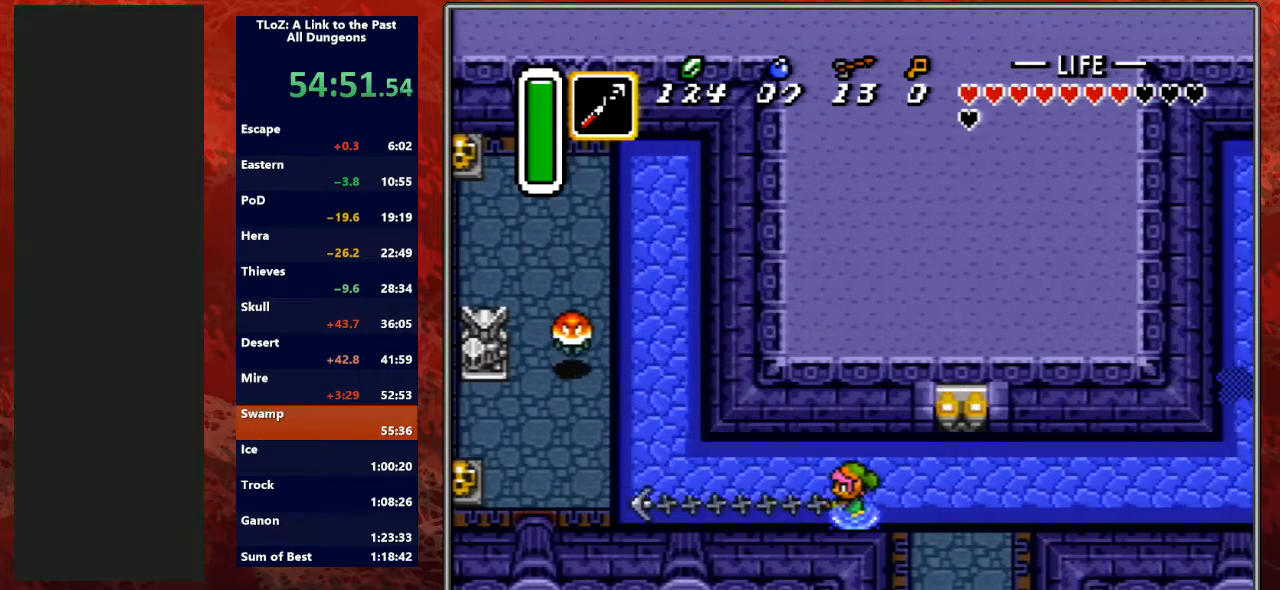
{"buttons": [], "events": []}
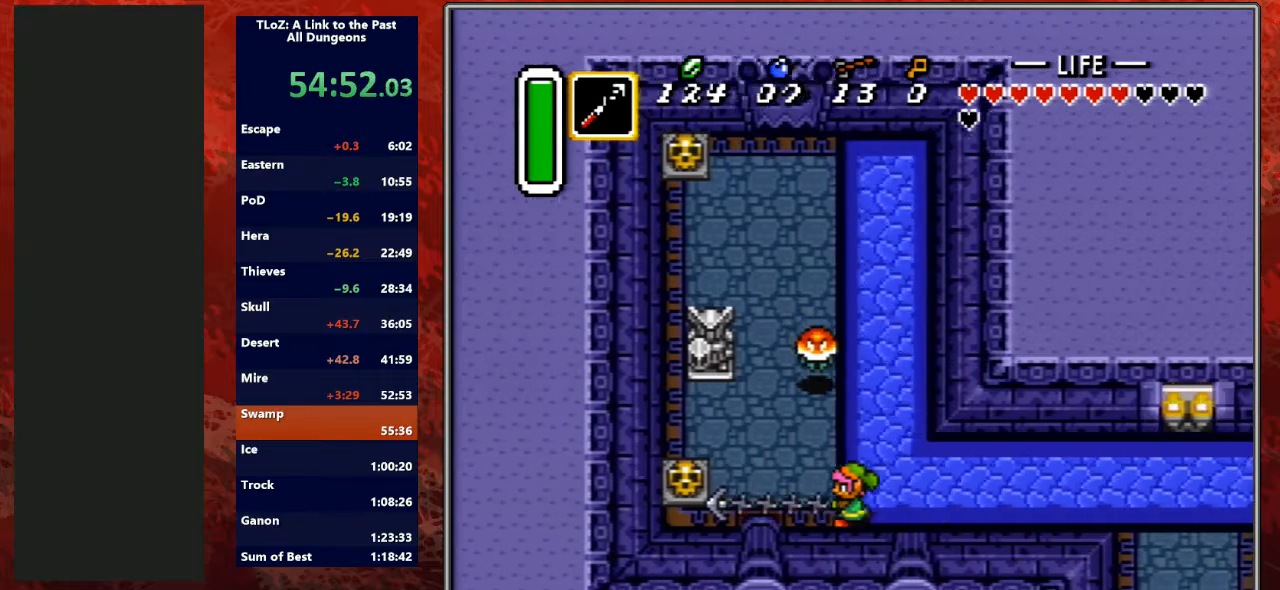
{"buttons": ["DPAD_UP", "DPAD_LEFT"], "events": [[200, "DPAD_UP", "down"], [433, "DPAD_LEFT", "down"]]}
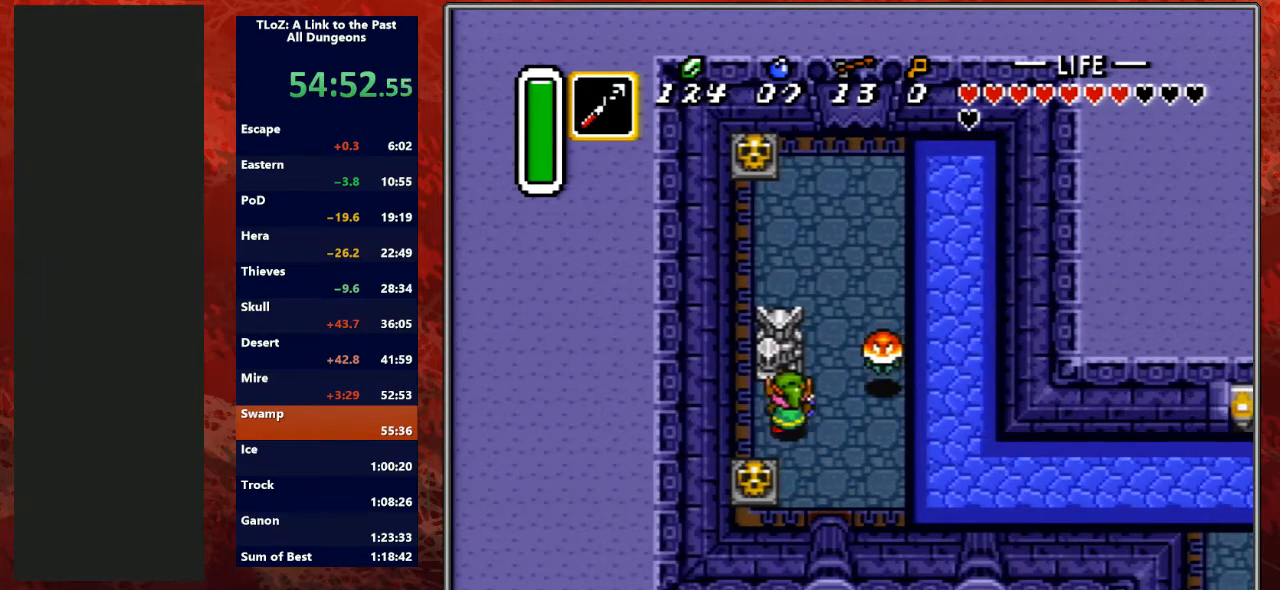
{"buttons": ["DPAD_UP", "DPAD_RIGHT"], "events": [[133, "DPAD_LEFT", "up"], [367, "DPAD_LEFT", "down"], [467, "DPAD_LEFT", "up"], [500, "DPAD_RIGHT", "down"]]}
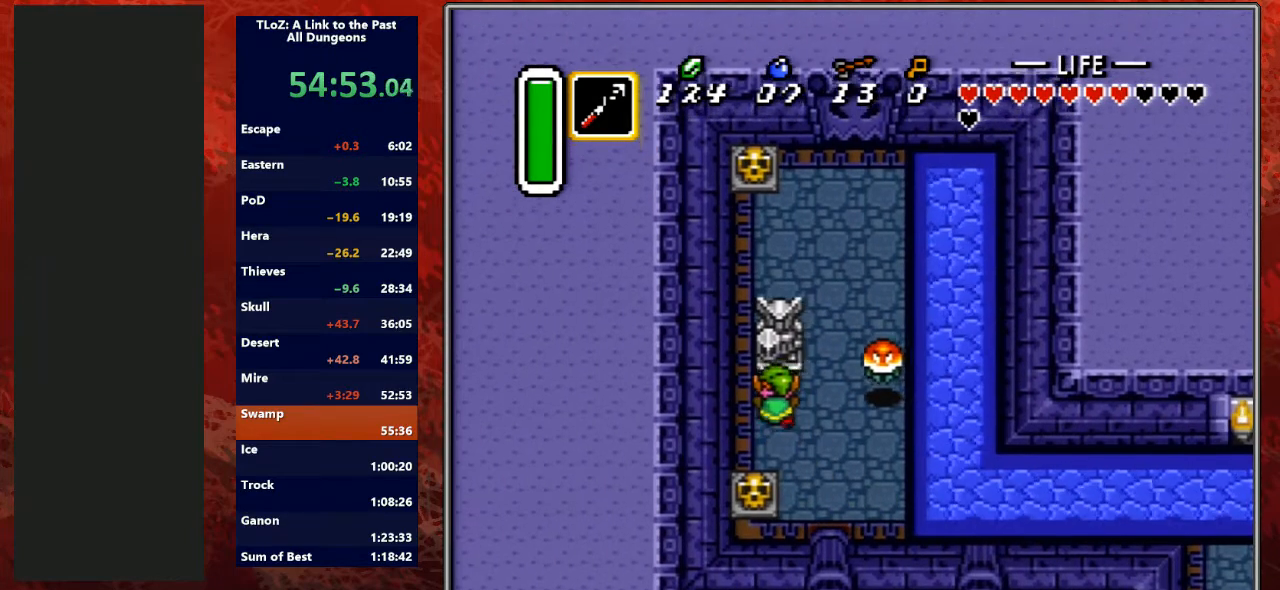
{"buttons": ["DPAD_UP", "DPAD_LEFT"], "events": [[133, "DPAD_RIGHT", "up"], [167, "DPAD_LEFT", "down"], [333, "DPAD_LEFT", "up"], [367, "DPAD_RIGHT", "down"], [433, "DPAD_LEFT", "down"], [433, "DPAD_RIGHT", "up"]]}
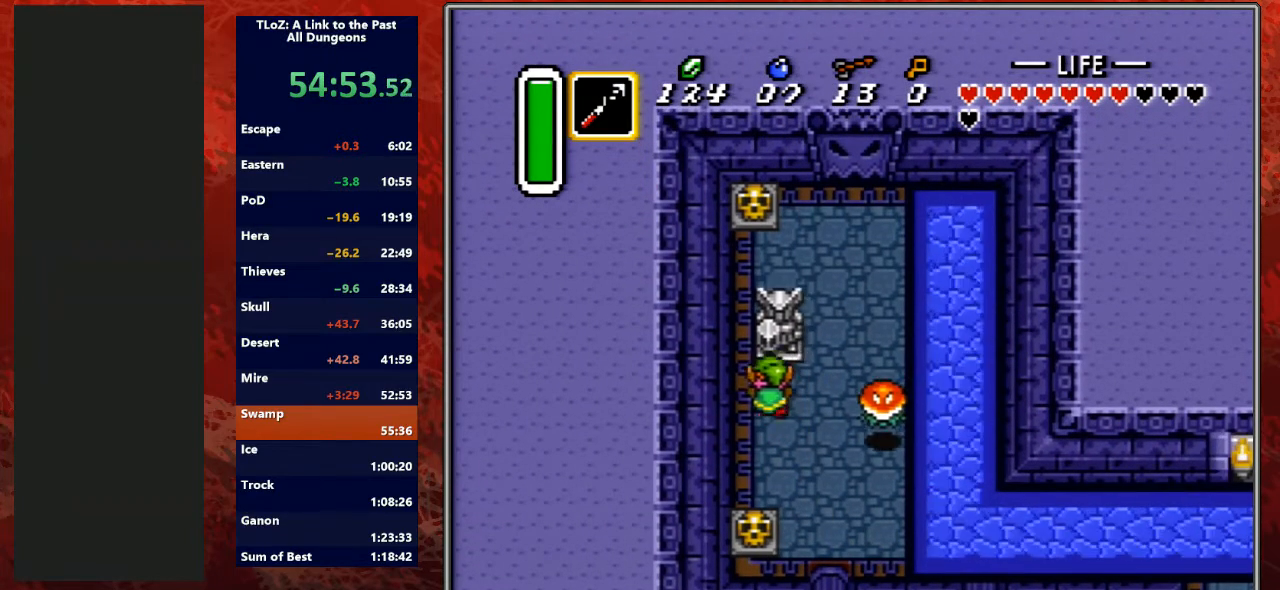
{"buttons": ["DPAD_UP", "DPAD_LEFT"], "events": [[100, "DPAD_LEFT", "up"], [100, "DPAD_RIGHT", "down"], [200, "DPAD_RIGHT", "up"], [267, "DPAD_LEFT", "down"], [333, "DPAD_LEFT", "up"], [400, "DPAD_RIGHT", "down"], [467, "DPAD_RIGHT", "up"], [500, "DPAD_LEFT", "down"]]}
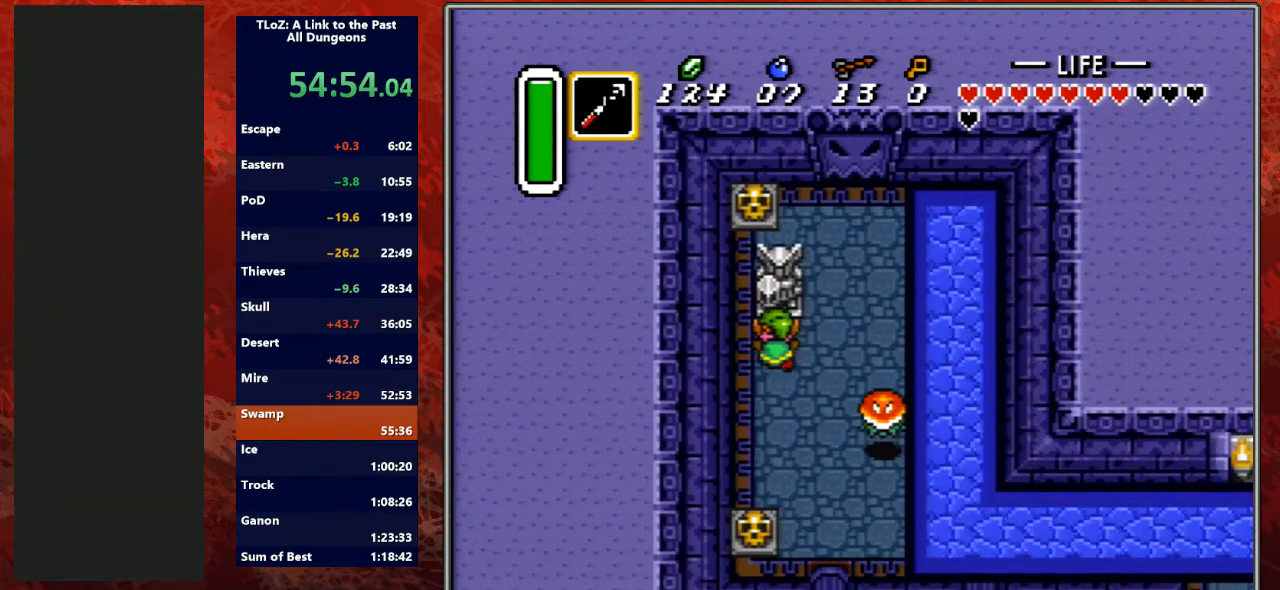
{"buttons": ["DPAD_UP"], "events": [[133, "DPAD_LEFT", "up"], [167, "DPAD_RIGHT", "down"], [200, "DPAD_RIGHT", "up"], [267, "DPAD_LEFT", "down"], [400, "DPAD_LEFT", "up"], [433, "DPAD_RIGHT", "down"], [467, "DPAD_RIGHT", "up"]]}
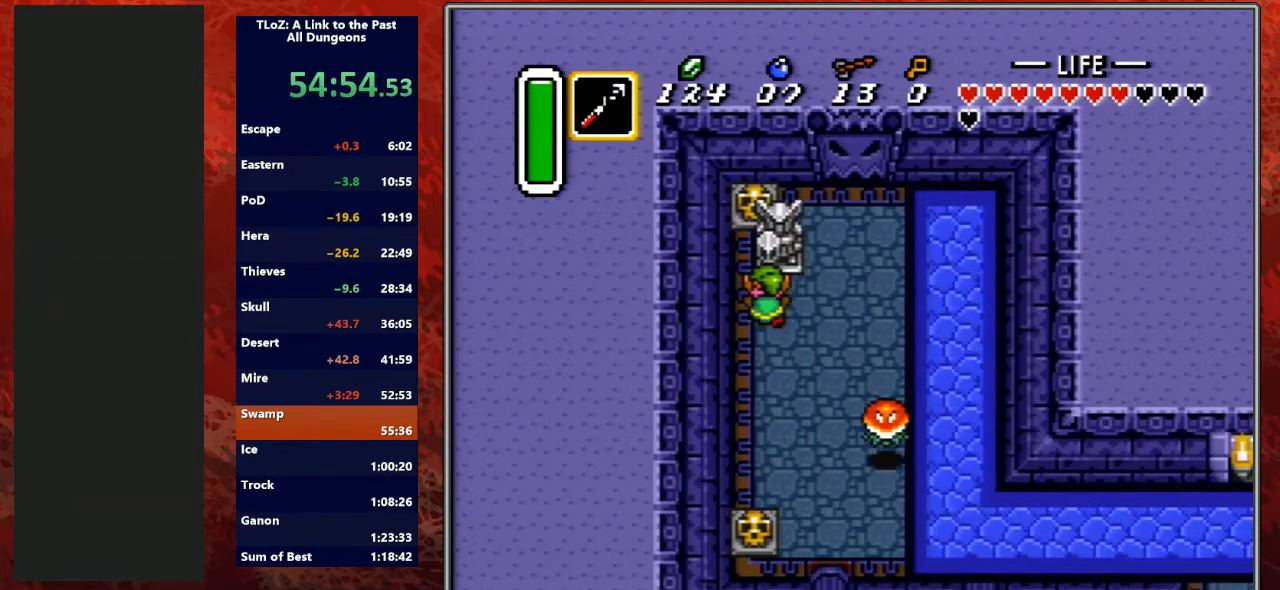
{"buttons": ["DPAD_UP"], "events": []}
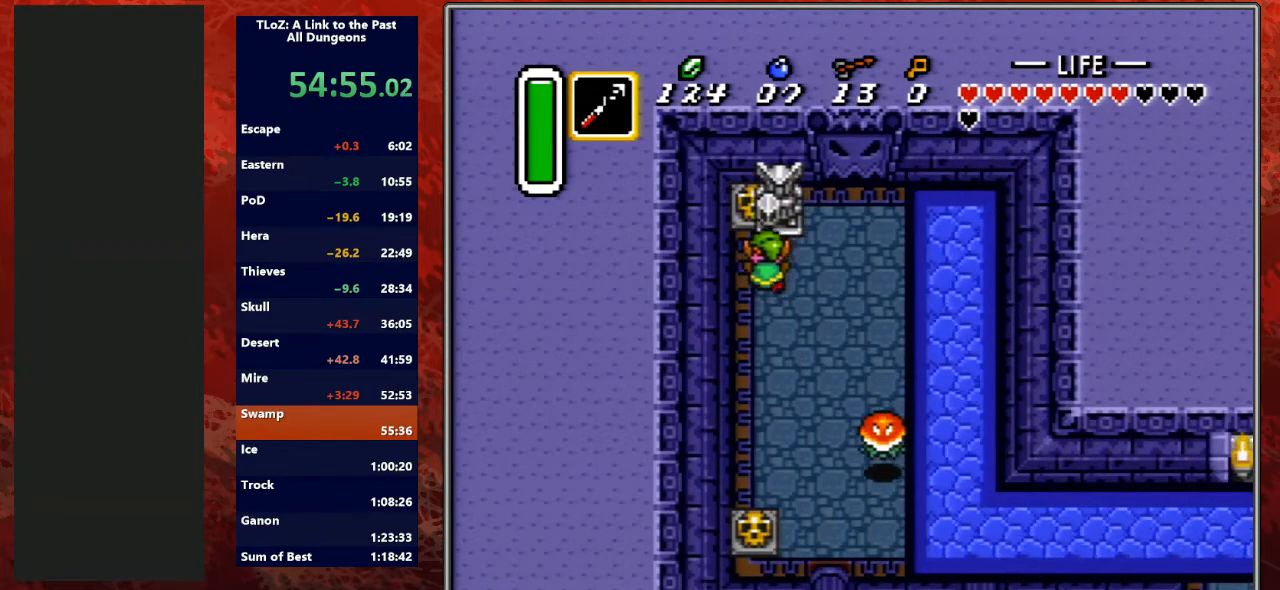
{"buttons": ["DPAD_RIGHT"], "events": [[67, "A", "down"], [267, "A", "up"], [267, "DPAD_RIGHT", "down"], [300, "DPAD_UP", "up"]]}
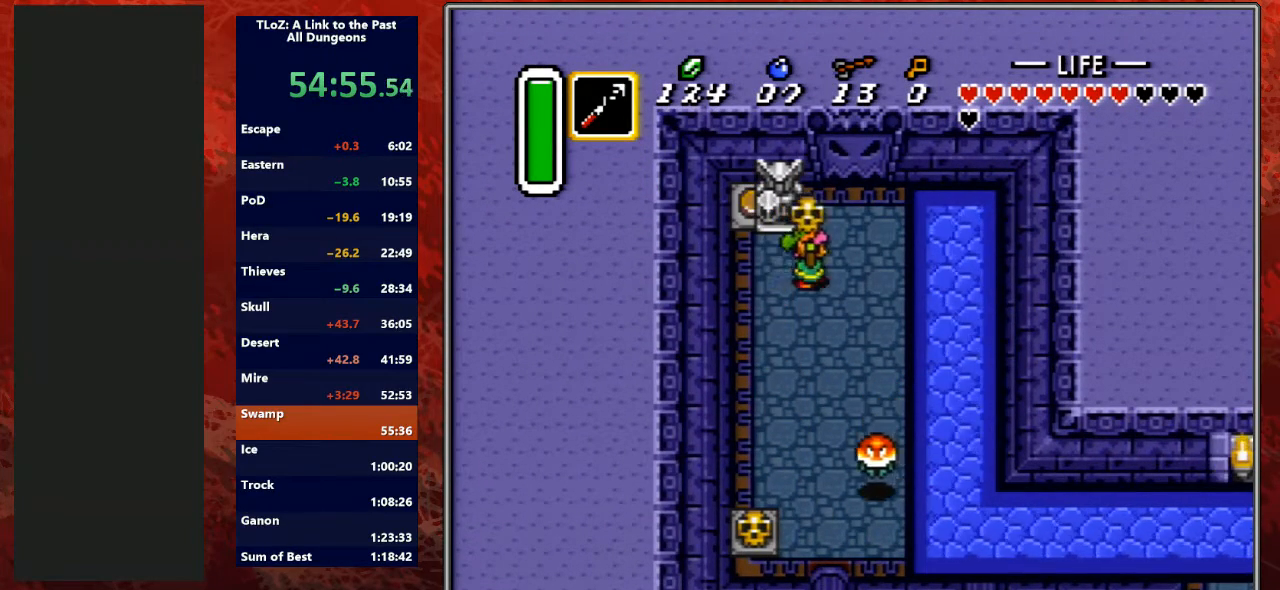
{"buttons": ["DPAD_LEFT"], "events": [[133, "DPAD_DOWN", "down"], [200, "A", "down"], [233, "DPAD_DOWN", "up"], [267, "DPAD_RIGHT", "up"], [267, "DPAD_UP", "down"], [333, "A", "up"], [400, "DPAD_LEFT", "down"], [500, "DPAD_UP", "up"]]}
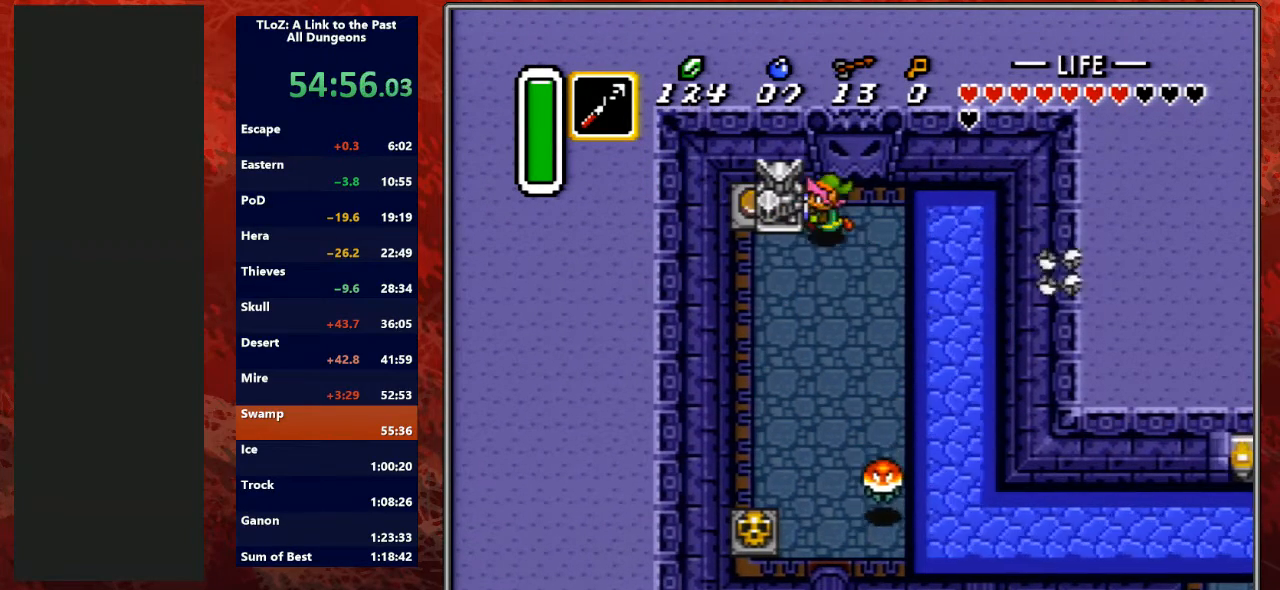
{"buttons": ["DPAD_DOWN", "DPAD_LEFT"], "events": [[433, "DPAD_DOWN", "down"]]}
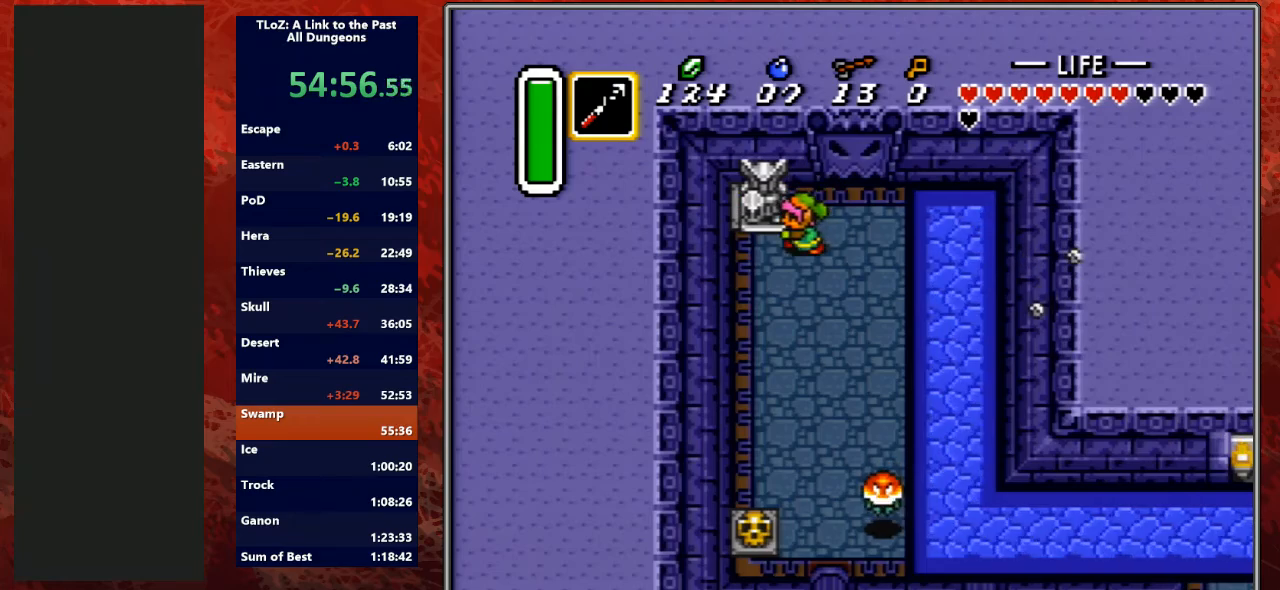
{"buttons": ["DPAD_DOWN", "DPAD_LEFT"], "events": [[33, "DPAD_LEFT", "up"], [467, "DPAD_LEFT", "down"]]}
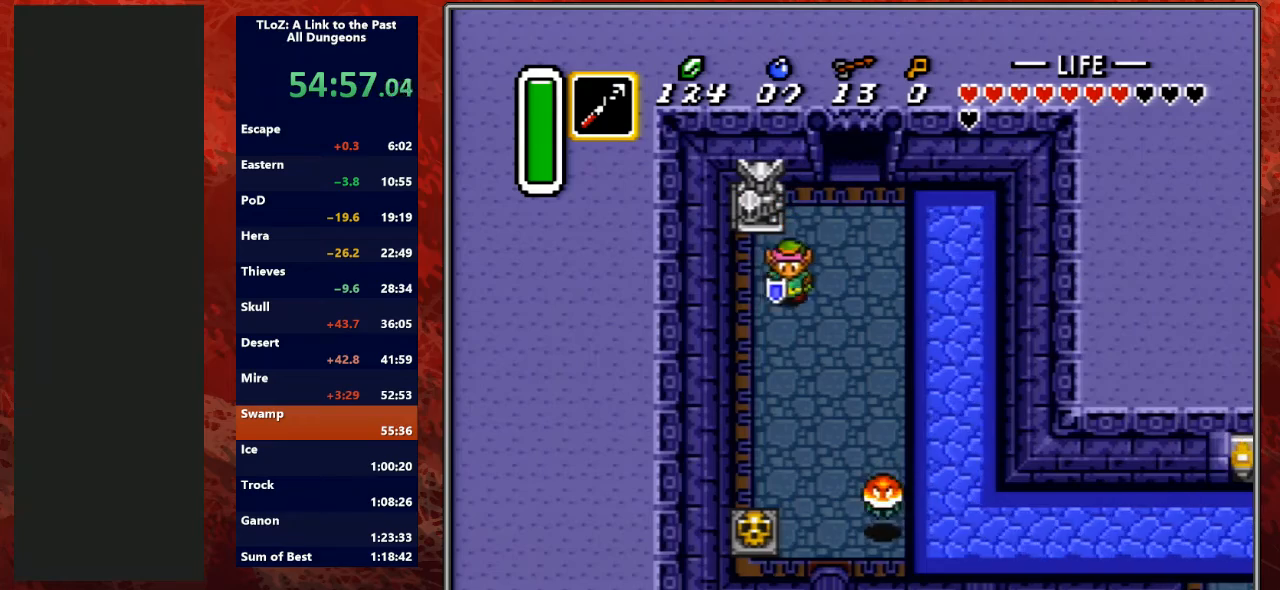
{"buttons": ["DPAD_DOWN"], "events": [[133, "DPAD_LEFT", "up"], [133, "Y", "down"], [267, "DPAD_DOWN", "up"], [467, "DPAD_DOWN", "down"], [467, "Y", "up"]]}
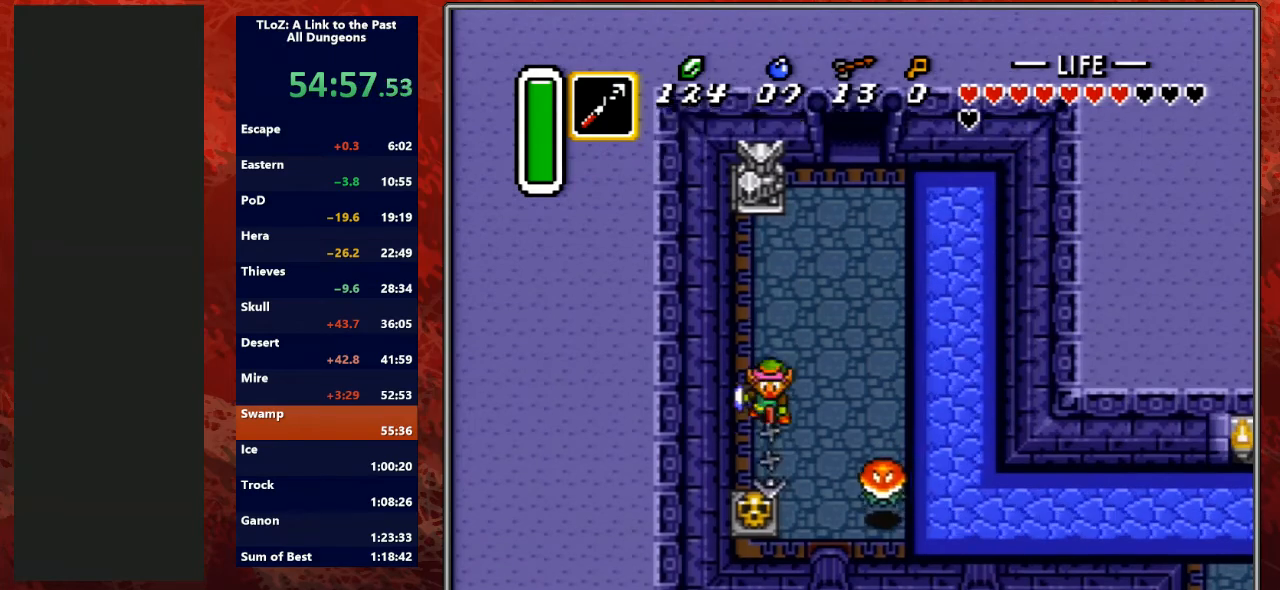
{"buttons": ["A"], "events": [[100, "DPAD_RIGHT", "down"], [433, "DPAD_DOWN", "up"], [467, "A", "down"], [500, "DPAD_RIGHT", "up"]]}
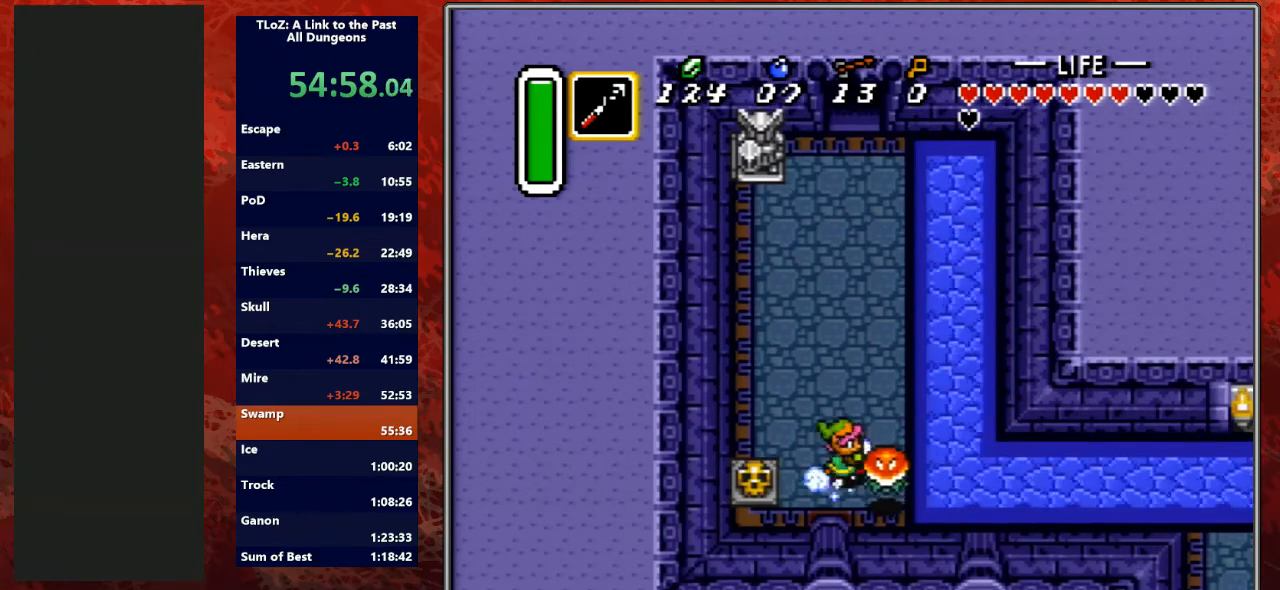
{"buttons": ["A"], "events": []}
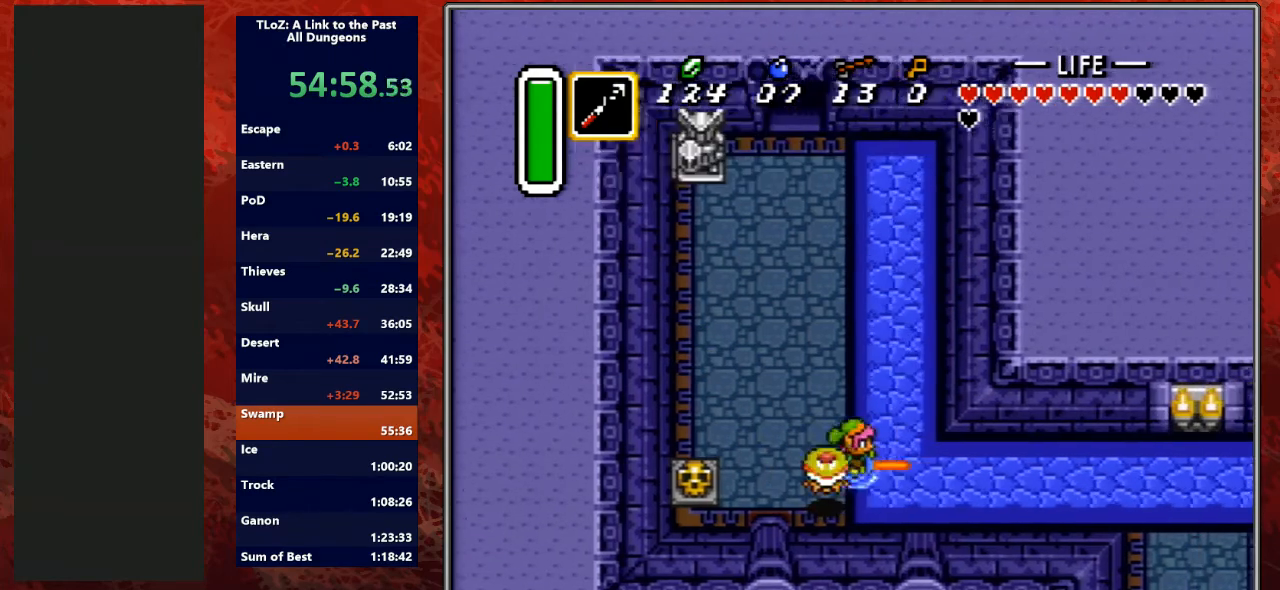
{"buttons": [], "events": [[367, "A", "up"]]}
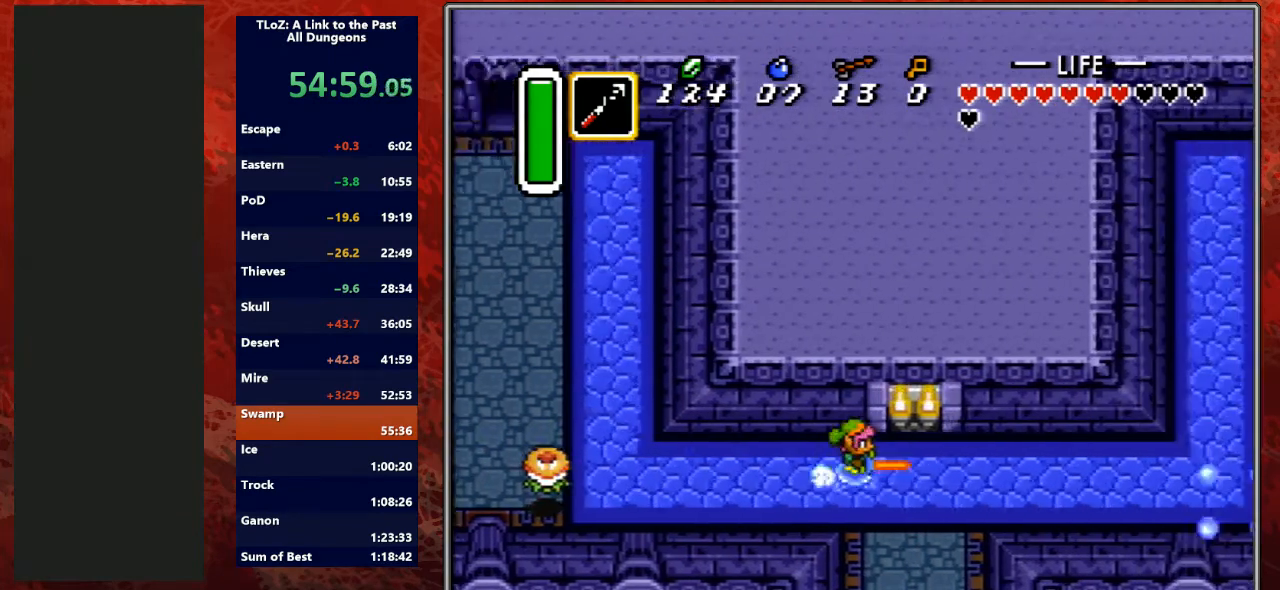
{"buttons": [], "events": []}
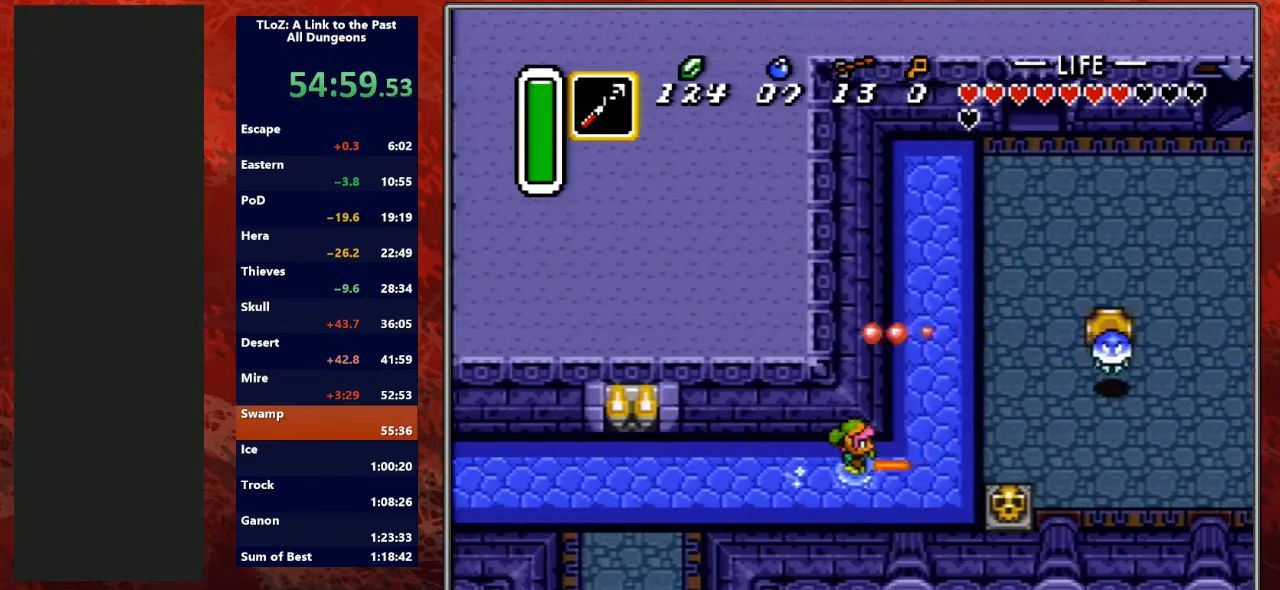
{"buttons": ["A", "DPAD_RIGHT"], "events": [[100, "DPAD_DOWN", "down"], [100, "DPAD_LEFT", "down"], [133, "DPAD_LEFT", "up"], [167, "DPAD_RIGHT", "down"], [367, "DPAD_DOWN", "up"], [500, "A", "down"]]}
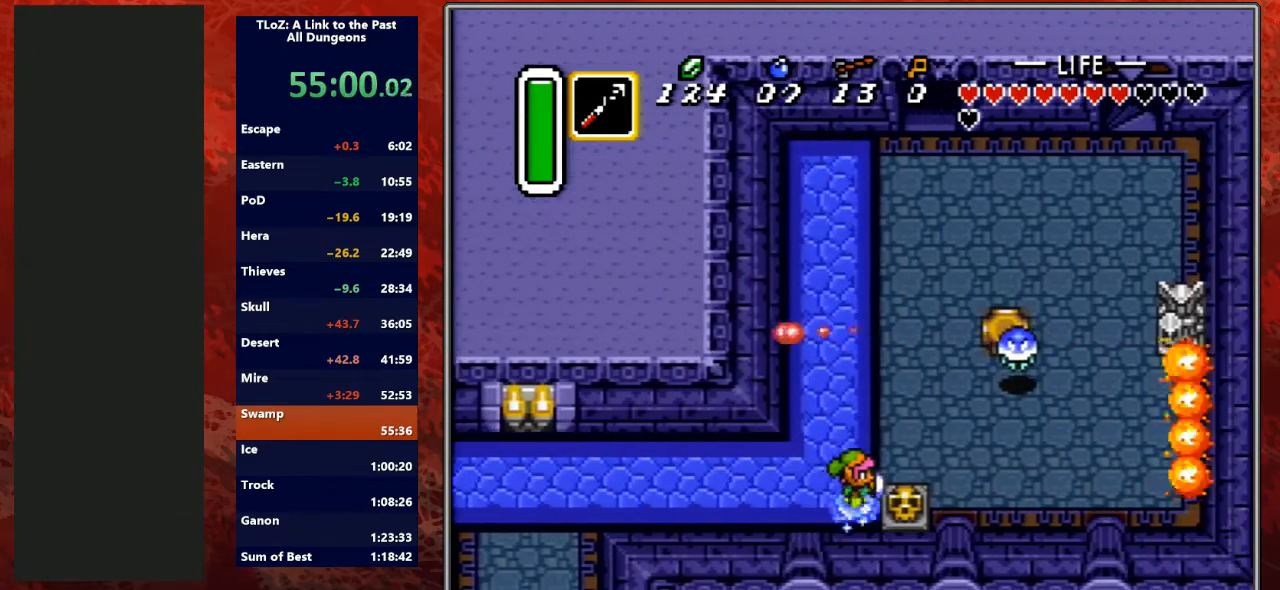
{"buttons": ["DPAD_RIGHT"], "events": [[200, "A", "up"], [267, "A", "down"], [467, "A", "up"]]}
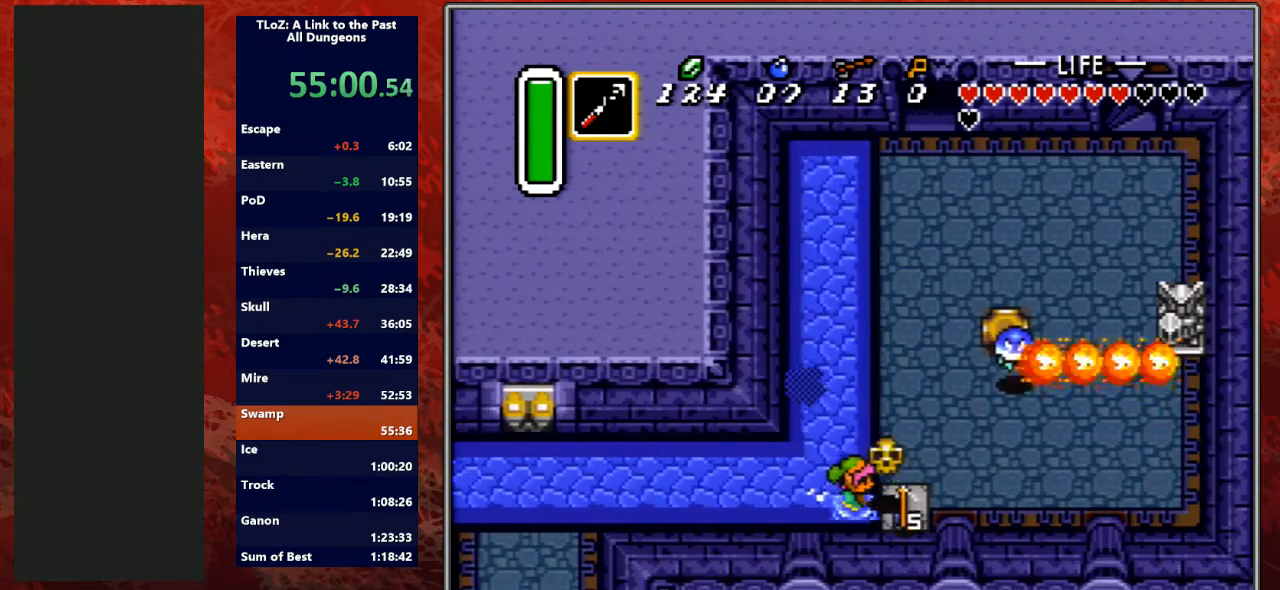
{"buttons": ["A"], "events": [[233, "A", "down"], [367, "A", "up"], [400, "DPAD_RIGHT", "up"], [400, "DPAD_UP", "down"], [433, "A", "down"], [500, "DPAD_UP", "up"]]}
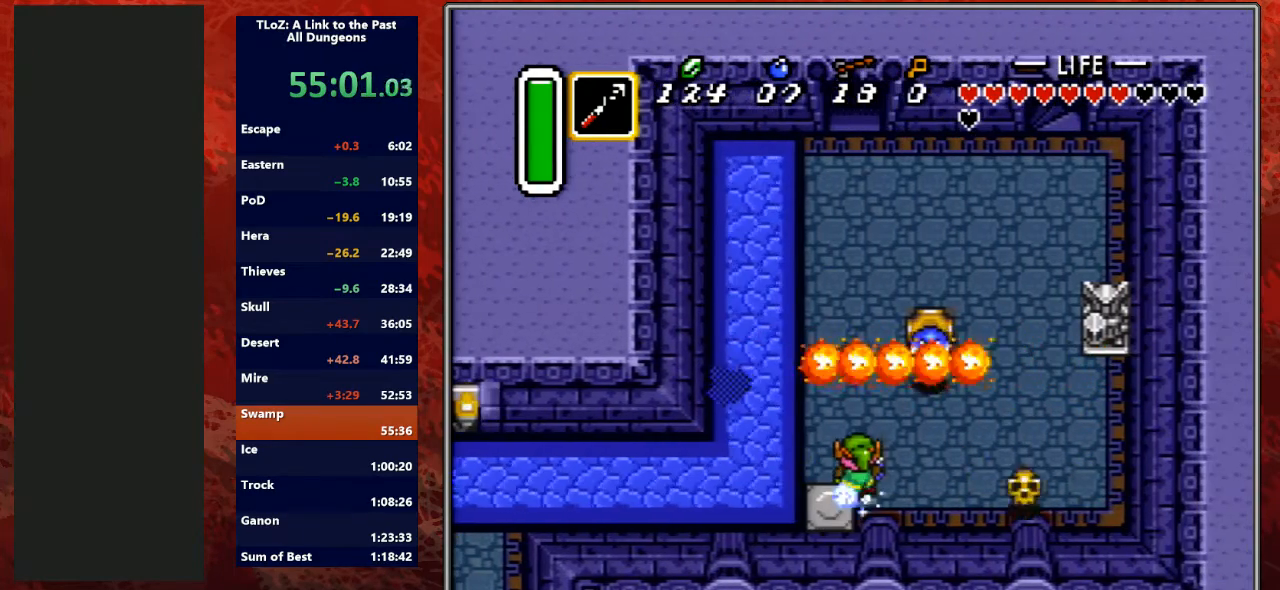
{"buttons": ["A"], "events": []}
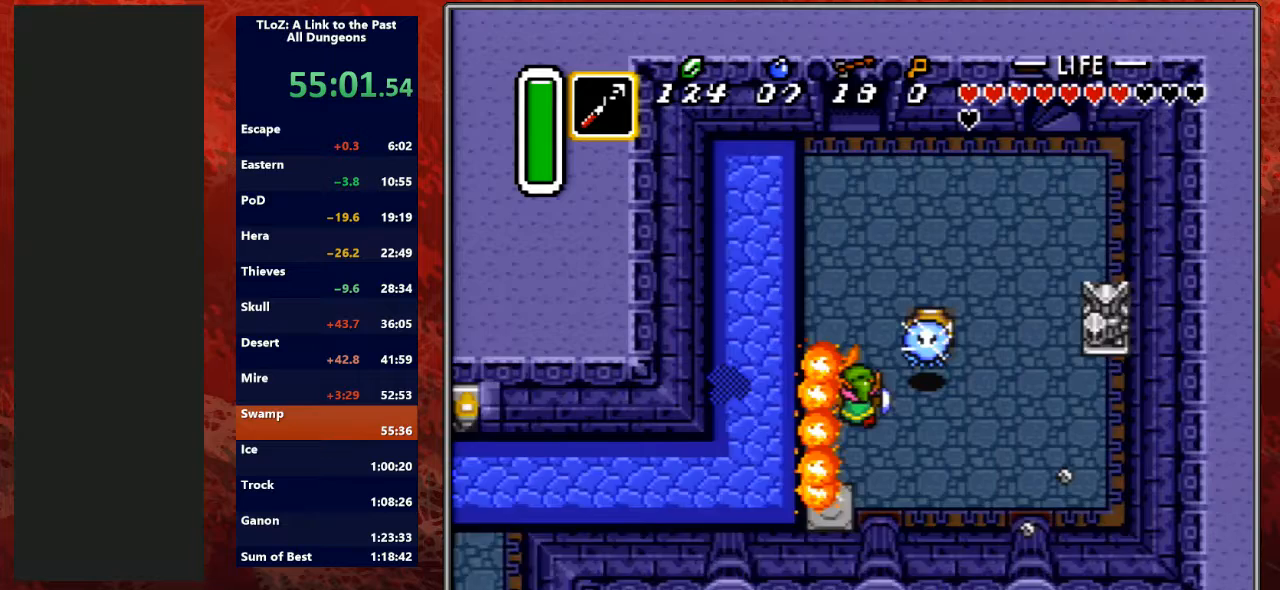
{"buttons": ["A"], "events": []}
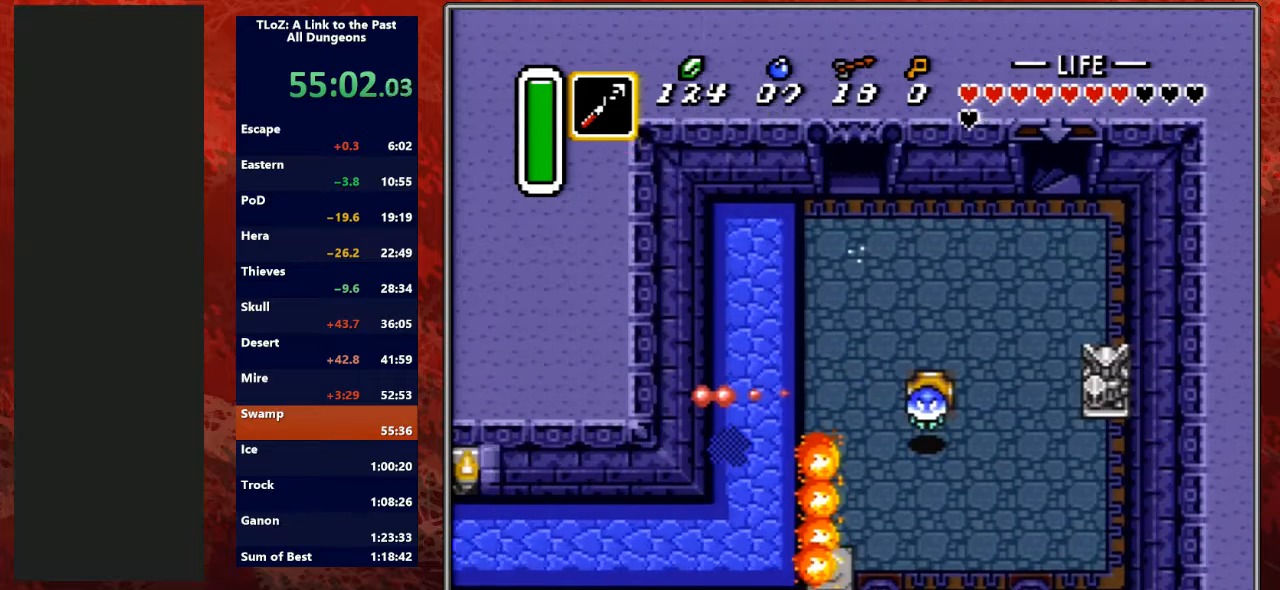
{"buttons": ["DPAD_UP"], "events": [[33, "A", "up"], [267, "DPAD_UP", "down"]]}
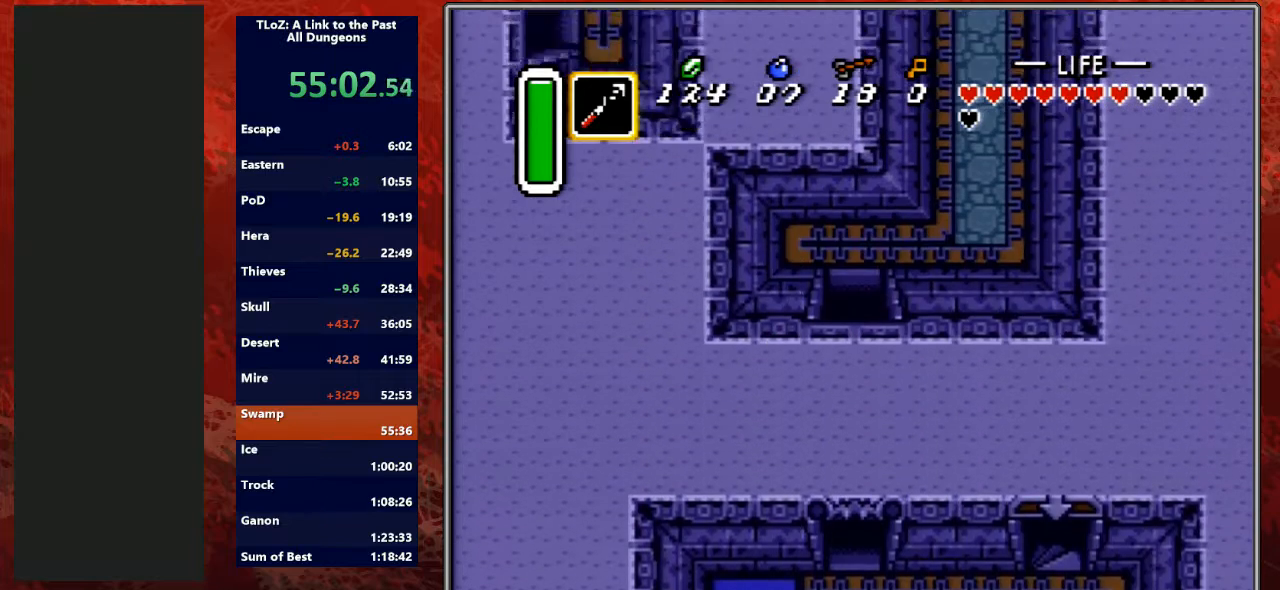
{"buttons": ["DPAD_UP"], "events": []}
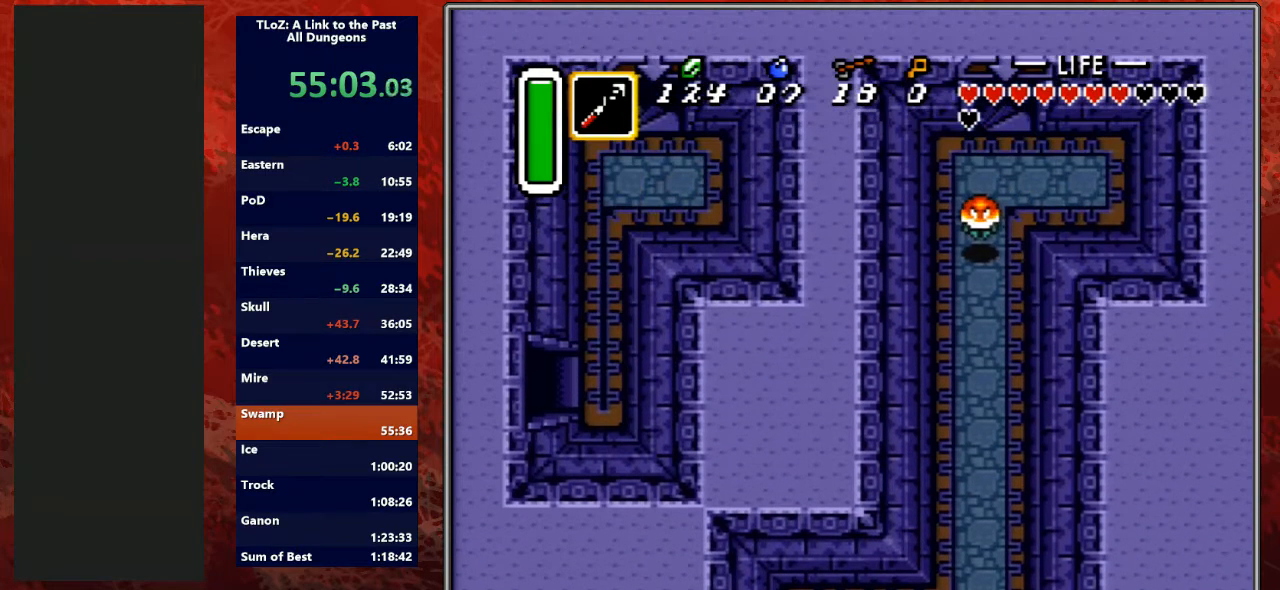
{"buttons": ["DPAD_UP", "DPAD_RIGHT"], "events": [[400, "DPAD_RIGHT", "down"]]}
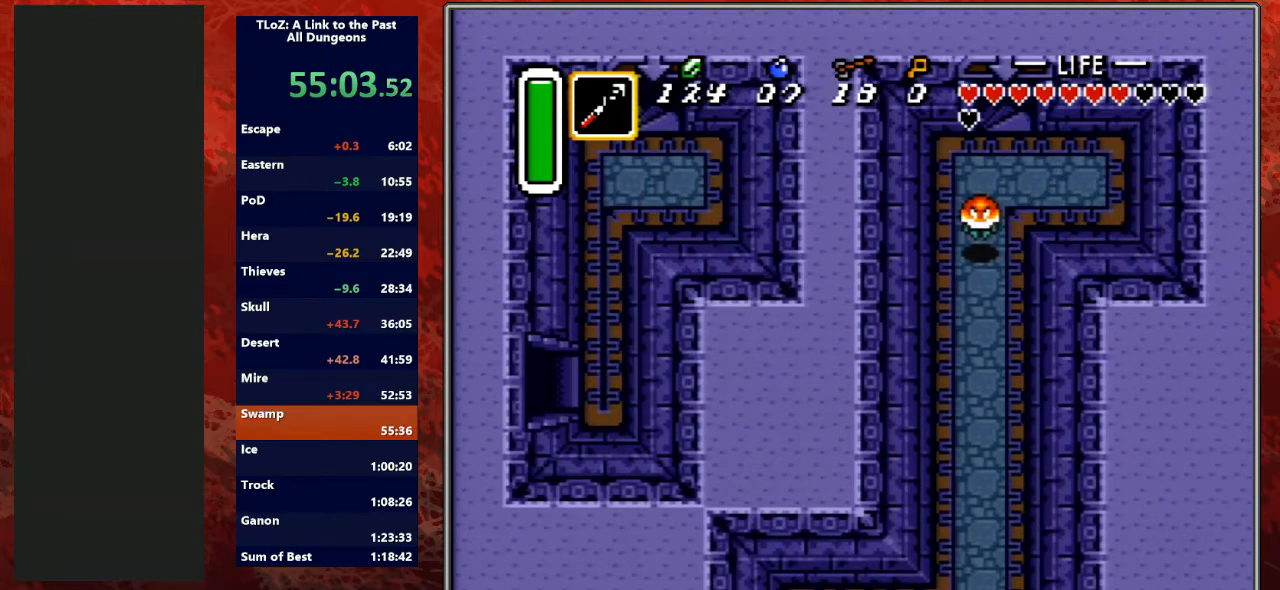
{"buttons": ["DPAD_UP", "DPAD_RIGHT"], "events": [[167, "DPAD_UP", "up"], [400, "DPAD_UP", "down"]]}
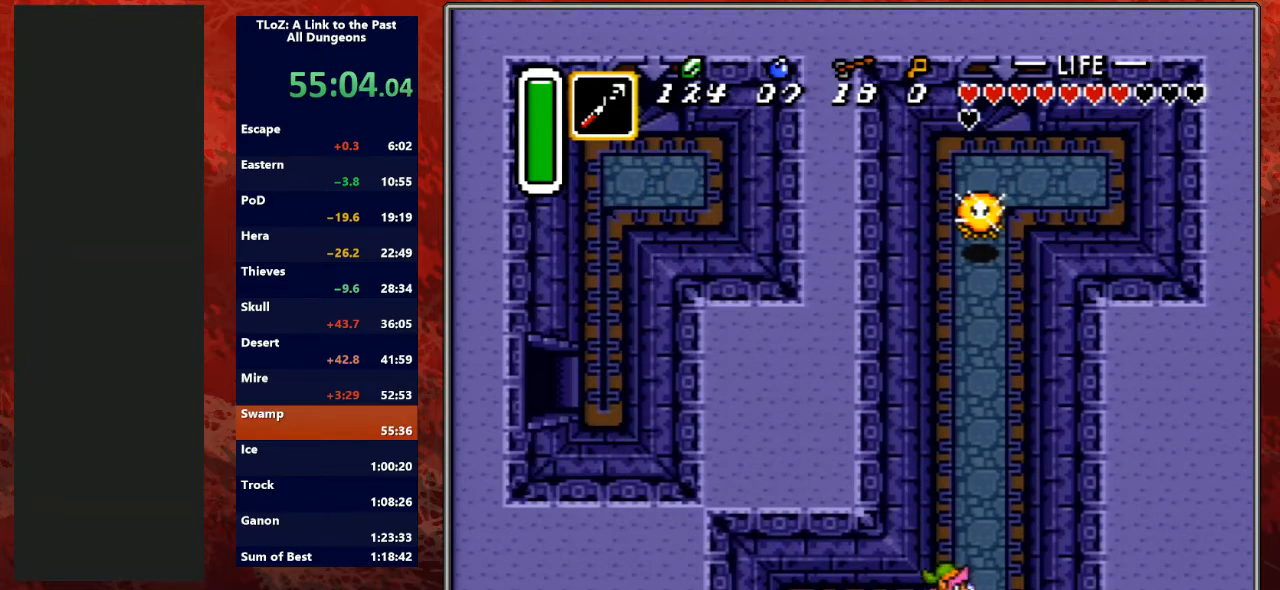
{"buttons": ["DPAD_UP"], "events": [[233, "DPAD_RIGHT", "up"]]}